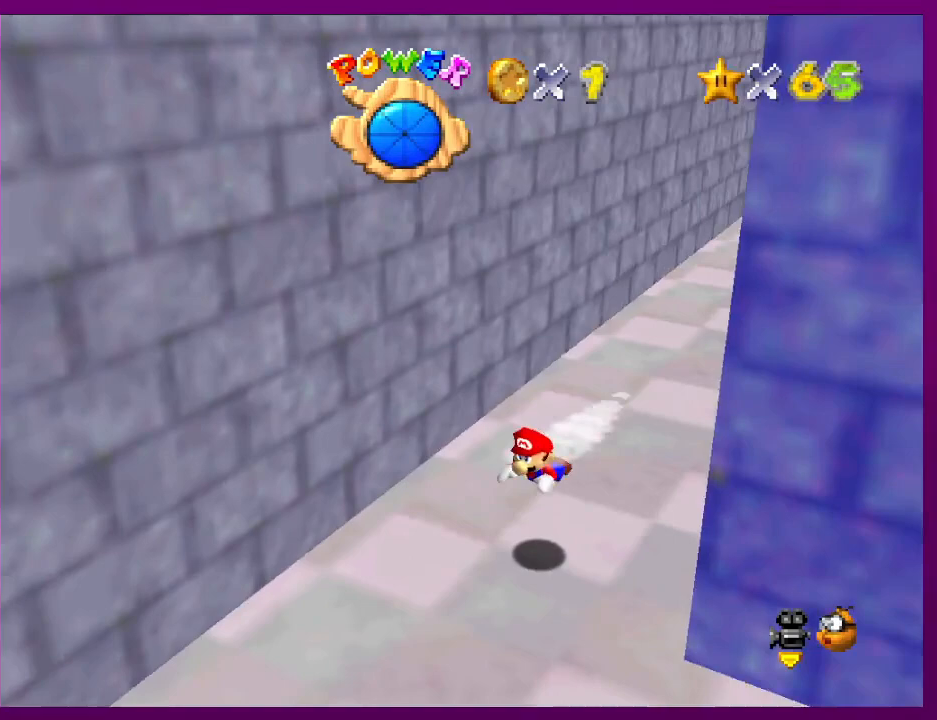
Gameplay with a controller (Nintendo layout); each line is a JSON object with the inputs held at the frame after it. "events" lists button and stick changes between this image and that frame as [ms after this image, input, new state], when the widget could be followed in between. Not read: L3 R3.
{"buttons": [], "left_stick": "center", "events": [[133, "C_LEFT", "up"]]}
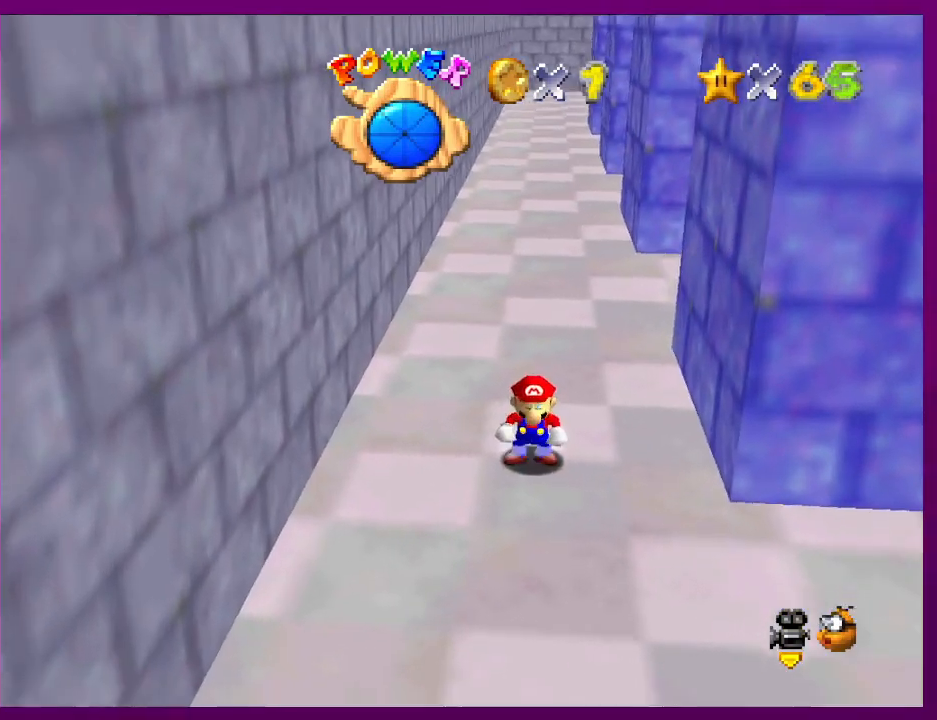
{"buttons": ["A"], "left_stick": "right", "events": [[367, "left_stick", "right"], [433, "A", "down"]]}
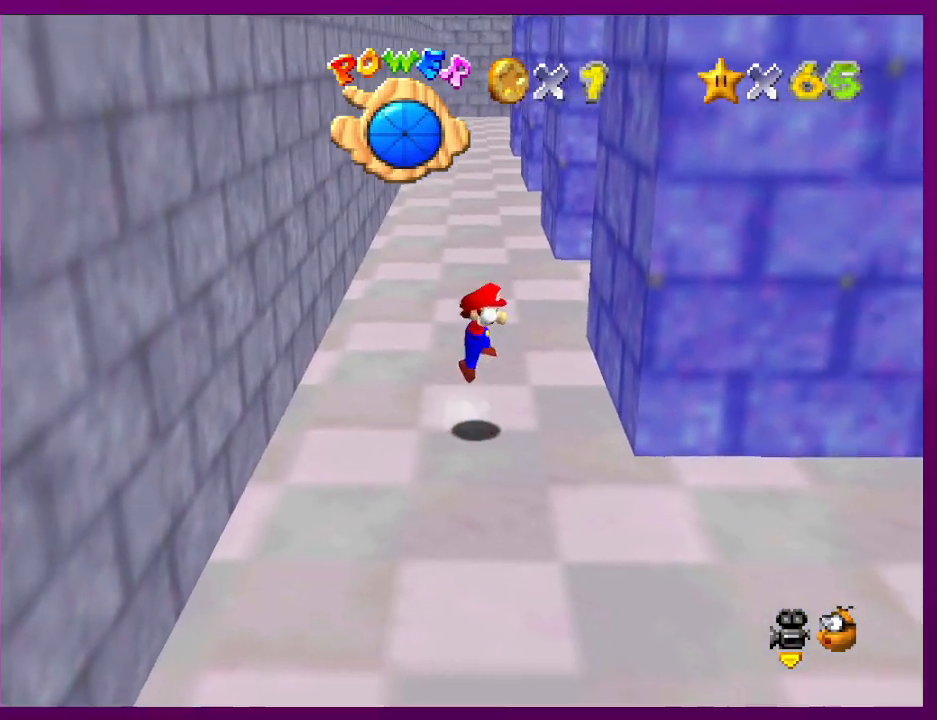
{"buttons": ["A"], "left_stick": "center", "events": [[367, "A", "up"], [500, "A", "down"], [500, "left_stick", "center"]]}
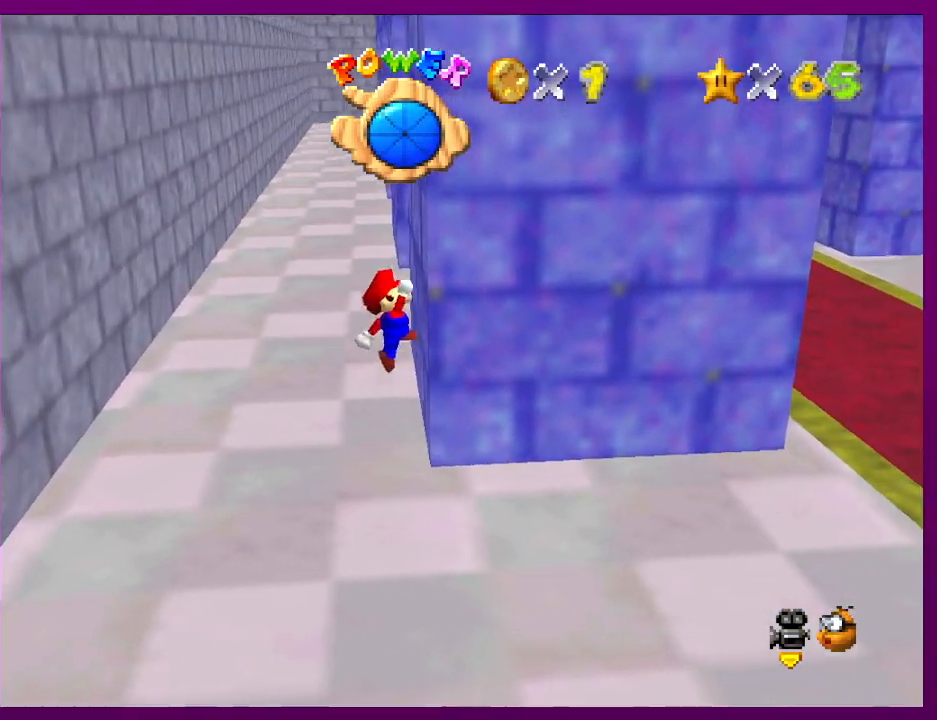
{"buttons": [], "left_stick": "center", "events": [[67, "left_stick", "left"], [400, "A", "up"], [467, "left_stick", "center"]]}
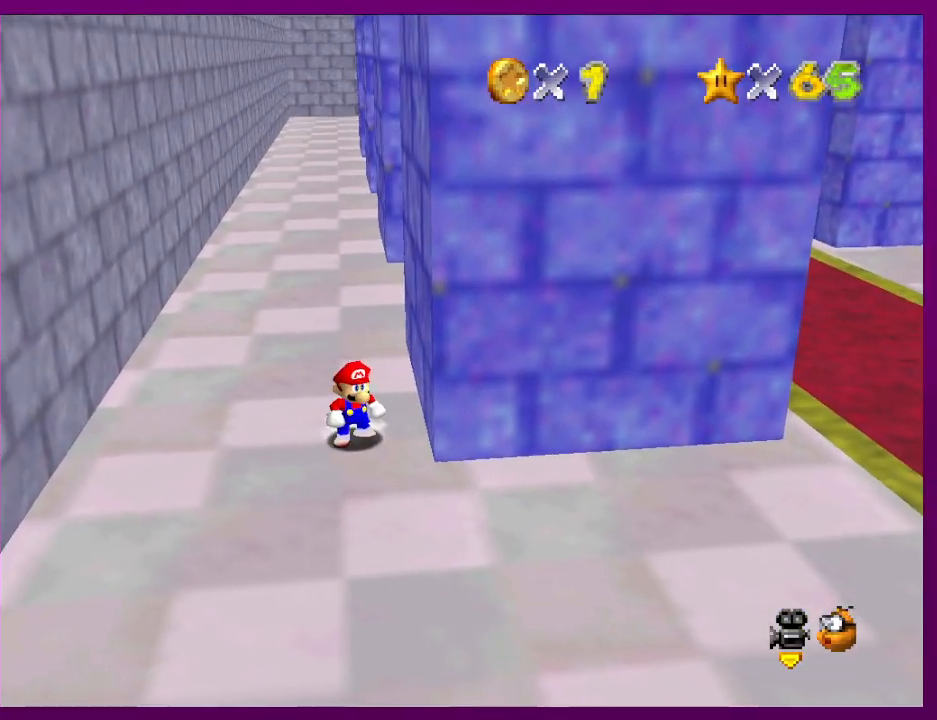
{"buttons": [], "left_stick": "left", "events": [[333, "left_stick", "left"]]}
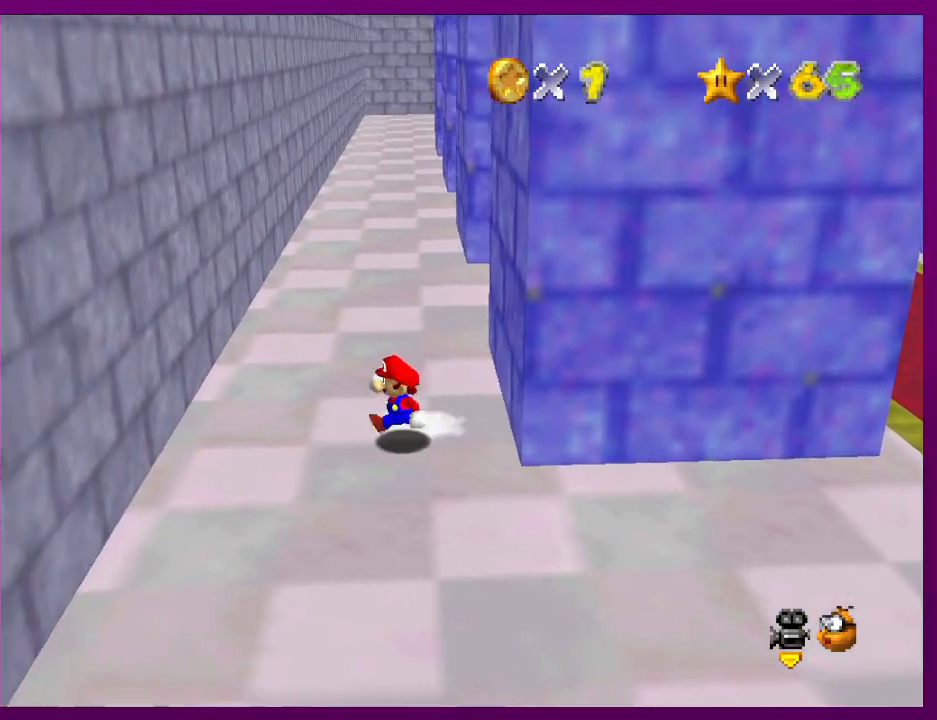
{"buttons": ["A"], "left_stick": "left", "events": [[233, "A", "down"]]}
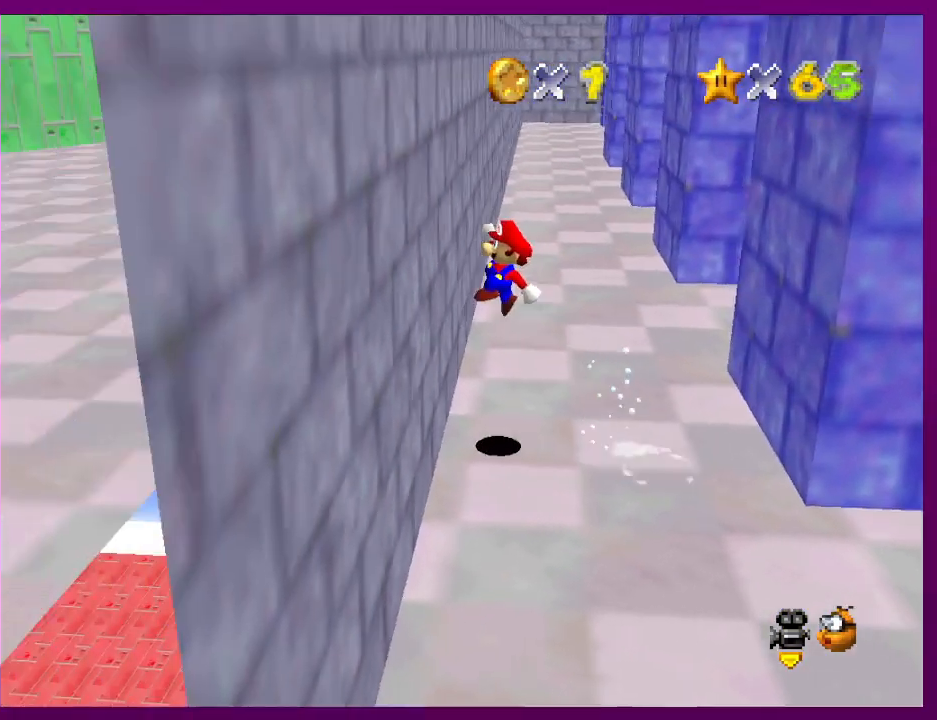
{"buttons": ["A"], "left_stick": "right", "events": [[67, "A", "up"], [167, "A", "down"], [167, "left_stick", "right"]]}
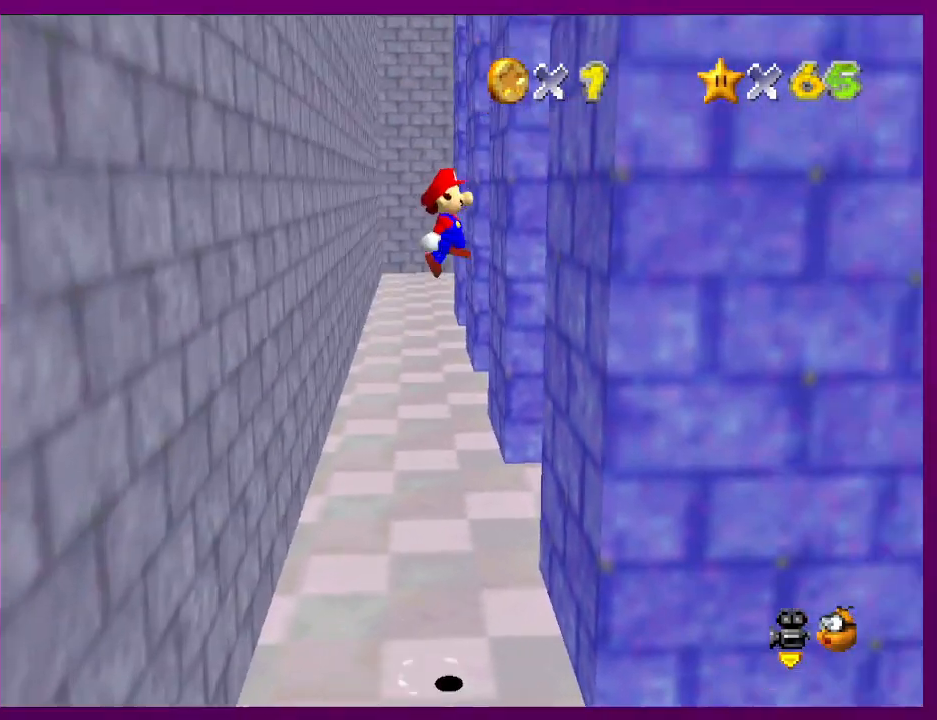
{"buttons": ["A"], "left_stick": "left", "events": [[133, "A", "up"], [233, "A", "down"], [233, "left_stick", "center"], [300, "left_stick", "left"]]}
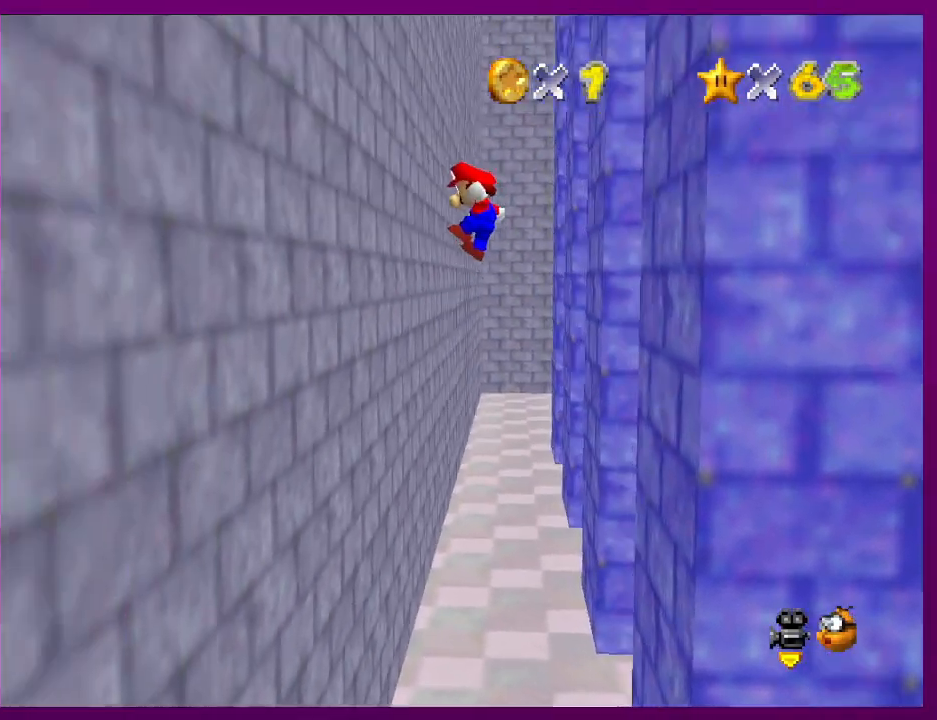
{"buttons": ["A"], "left_stick": "right", "events": [[233, "A", "up"], [300, "A", "down"], [333, "left_stick", "center"], [400, "left_stick", "right"]]}
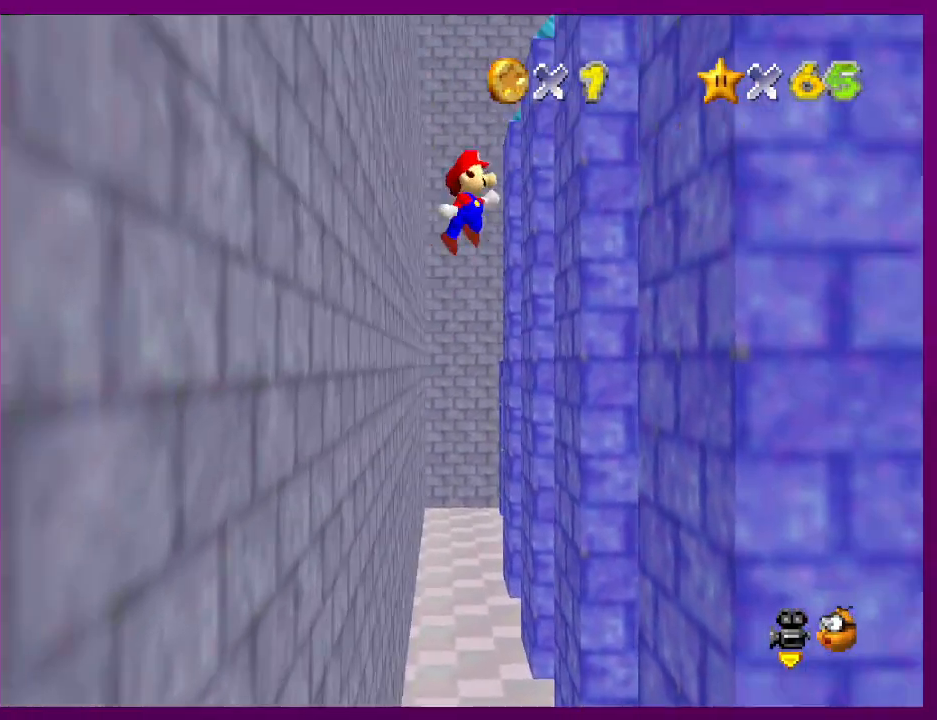
{"buttons": ["A"], "left_stick": "left", "events": [[133, "A", "up"], [200, "C_UP", "down"], [300, "C_UP", "up"], [367, "left_stick", "center"], [433, "left_stick", "left"], [467, "A", "down"]]}
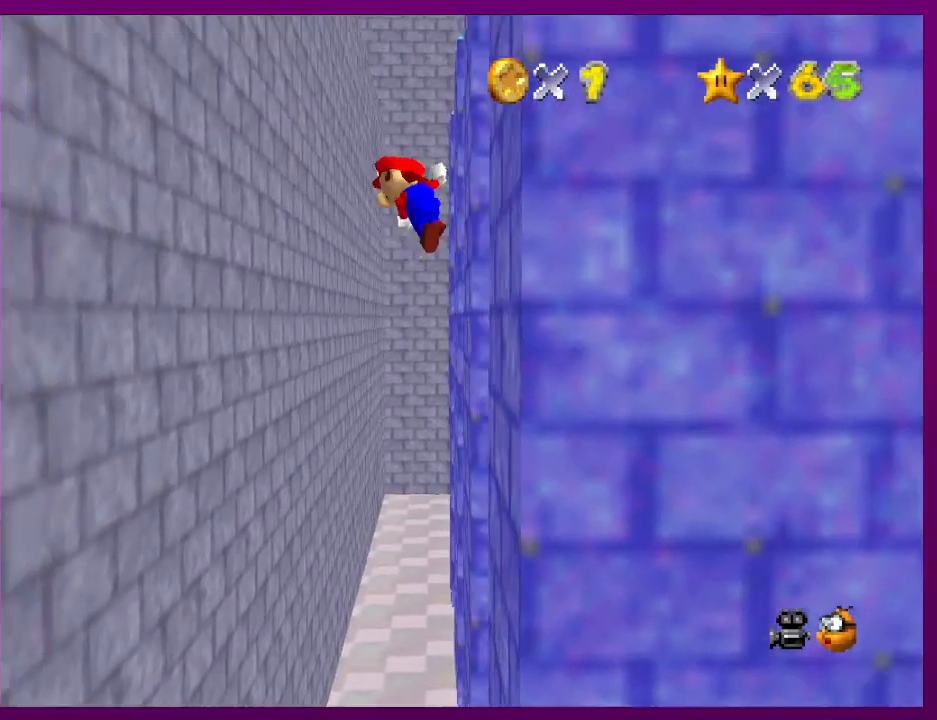
{"buttons": [], "left_stick": "left", "events": [[433, "A", "up"]]}
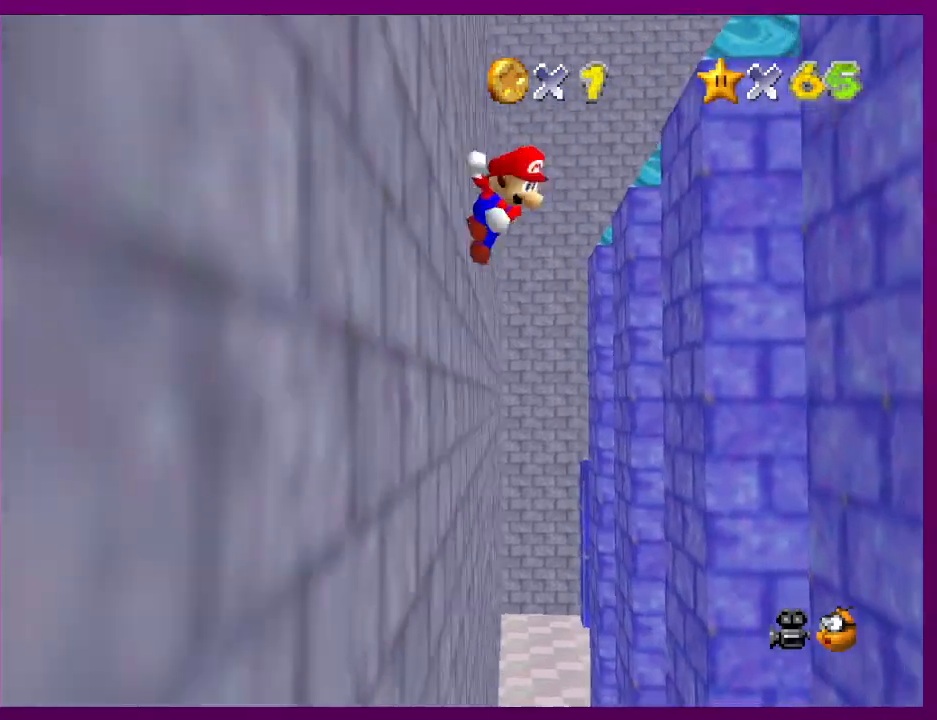
{"buttons": [], "left_stick": "right", "events": [[33, "A", "down"], [33, "left_stick", "right"], [167, "A", "up"]]}
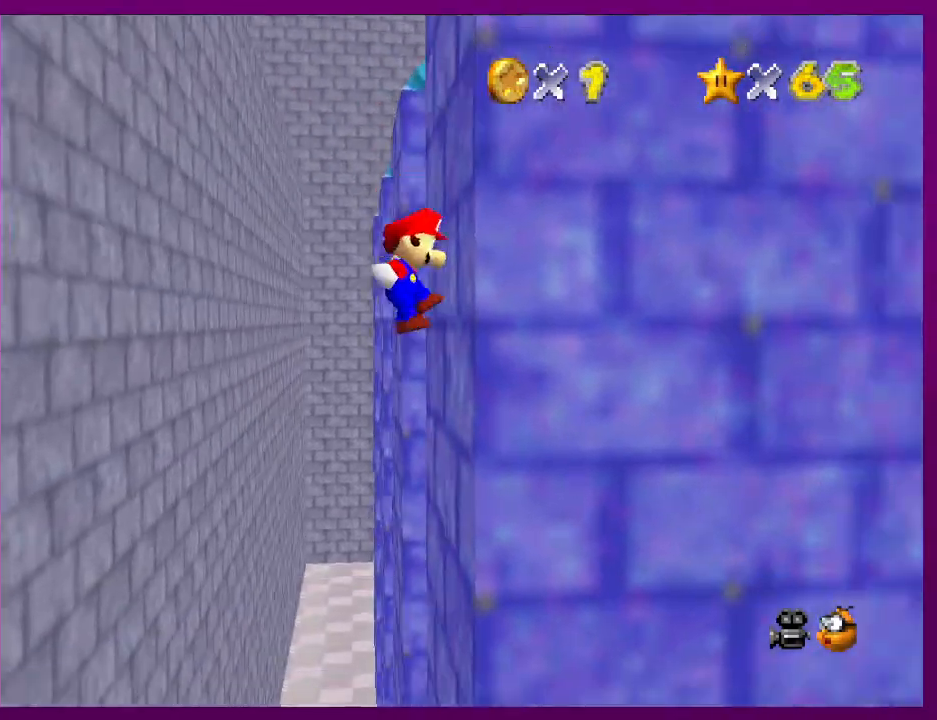
{"buttons": [], "left_stick": "left", "events": [[33, "left_stick", "center"], [133, "A", "down"], [167, "left_stick", "left"], [467, "A", "up"]]}
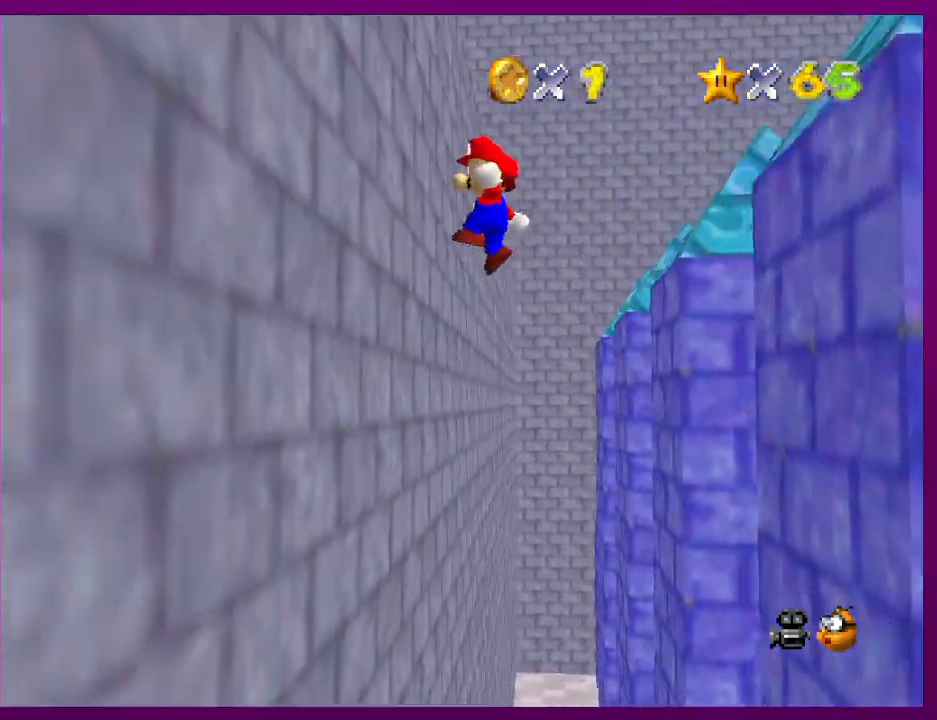
{"buttons": ["A"], "left_stick": "up-right", "events": [[33, "C_LEFT", "down"], [233, "A", "down"], [233, "C_LEFT", "up"], [233, "left_stick", "up-right"]]}
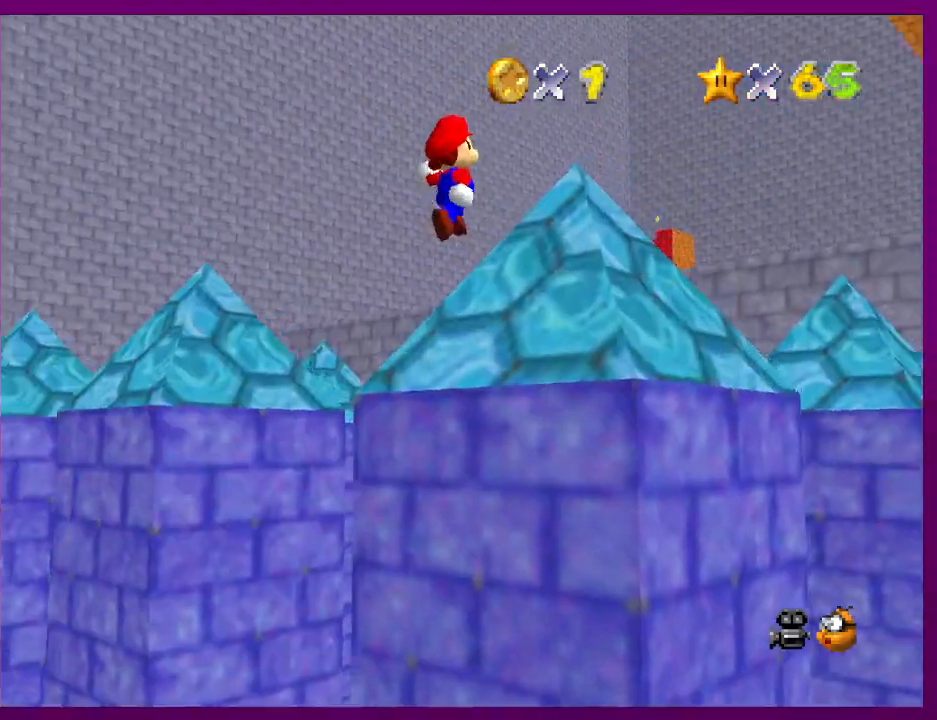
{"buttons": ["C_LEFT"], "left_stick": "up", "events": [[67, "left_stick", "up"], [100, "A", "up"], [233, "C_LEFT", "down"], [233, "left_stick", "up-left"], [367, "C_LEFT", "up"], [467, "C_LEFT", "down"], [467, "left_stick", "up"]]}
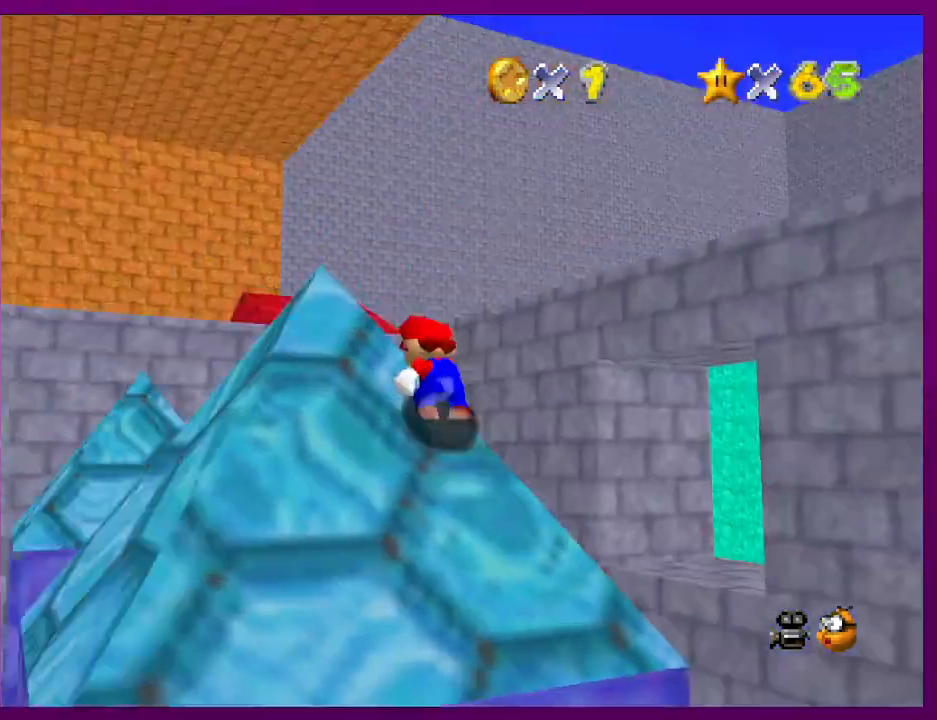
{"buttons": ["A"], "left_stick": "up-right", "events": [[33, "C_LEFT", "up"], [133, "left_stick", "up-right"], [367, "A", "down"]]}
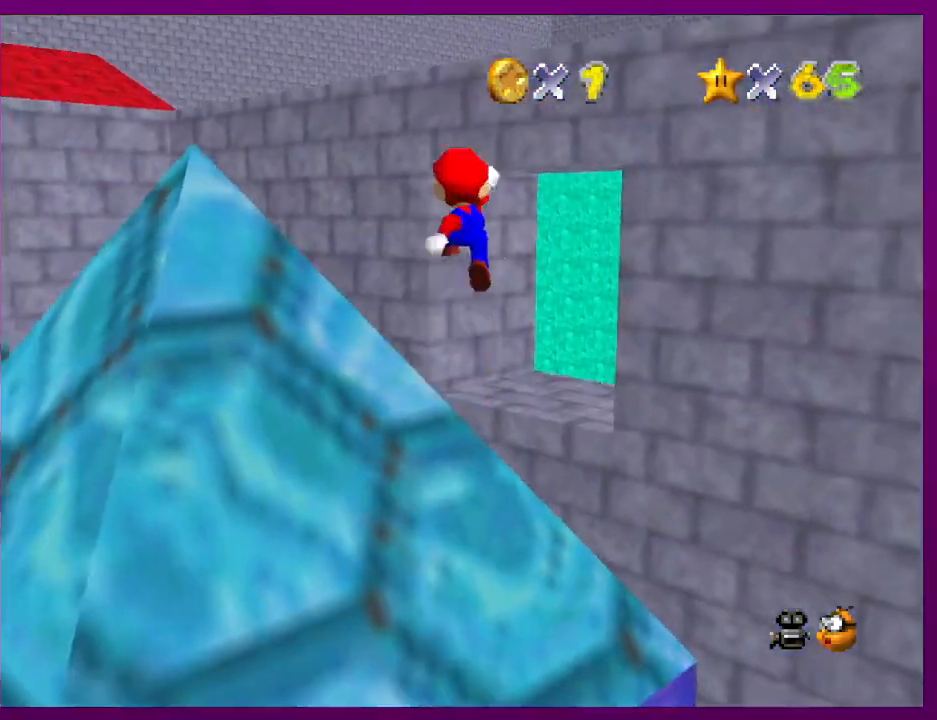
{"buttons": ["A"], "left_stick": "up-right", "events": []}
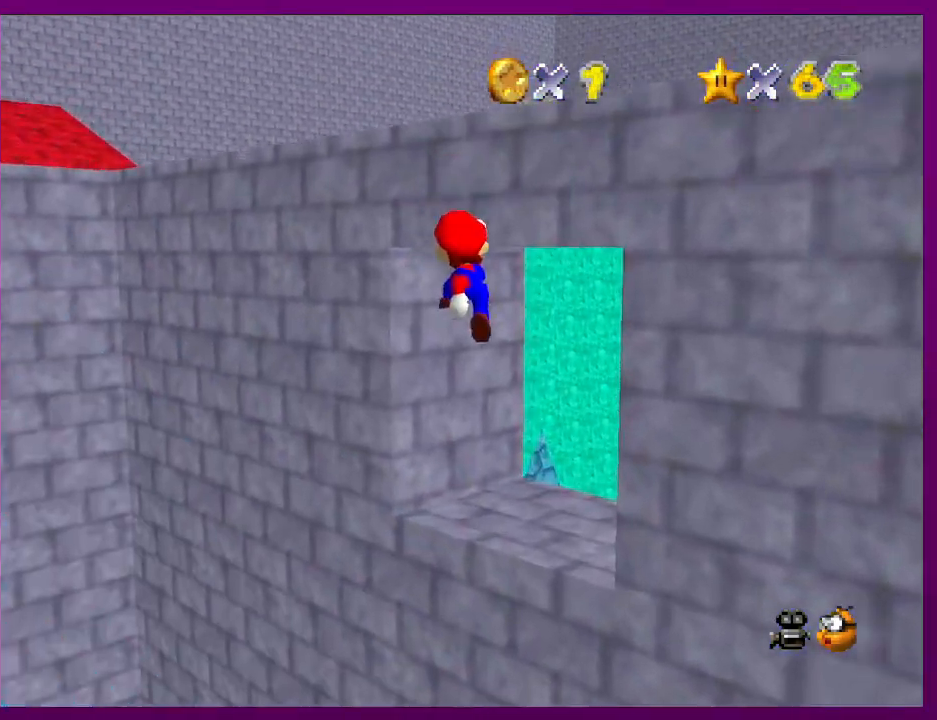
{"buttons": [], "left_stick": "up-right", "events": [[133, "A", "up"], [133, "left_stick", "down"], [300, "B", "down"], [300, "left_stick", "right"], [367, "left_stick", "up-right"], [400, "B", "up"]]}
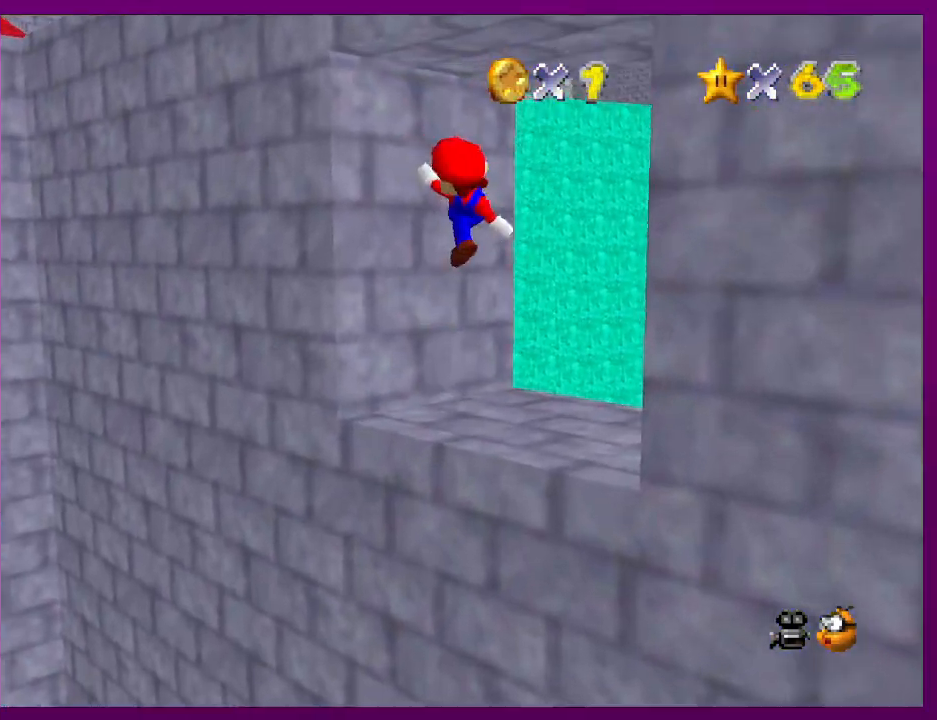
{"buttons": [], "left_stick": "up", "events": [[100, "C_LEFT", "down"], [200, "left_stick", "up"], [233, "C_LEFT", "up"]]}
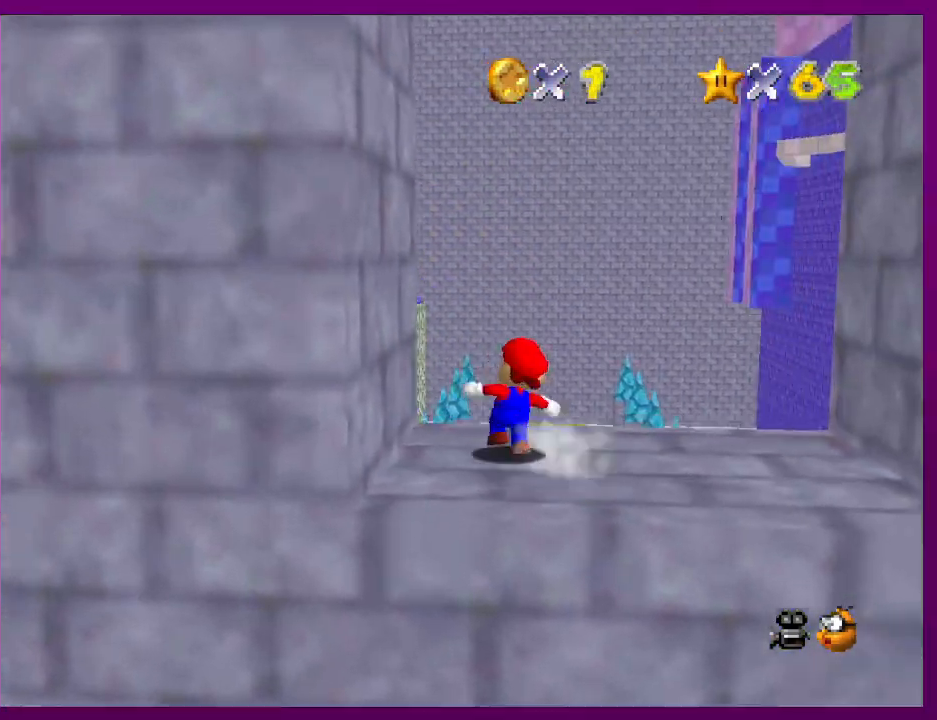
{"buttons": ["A"], "left_stick": "up", "events": [[200, "A", "down"]]}
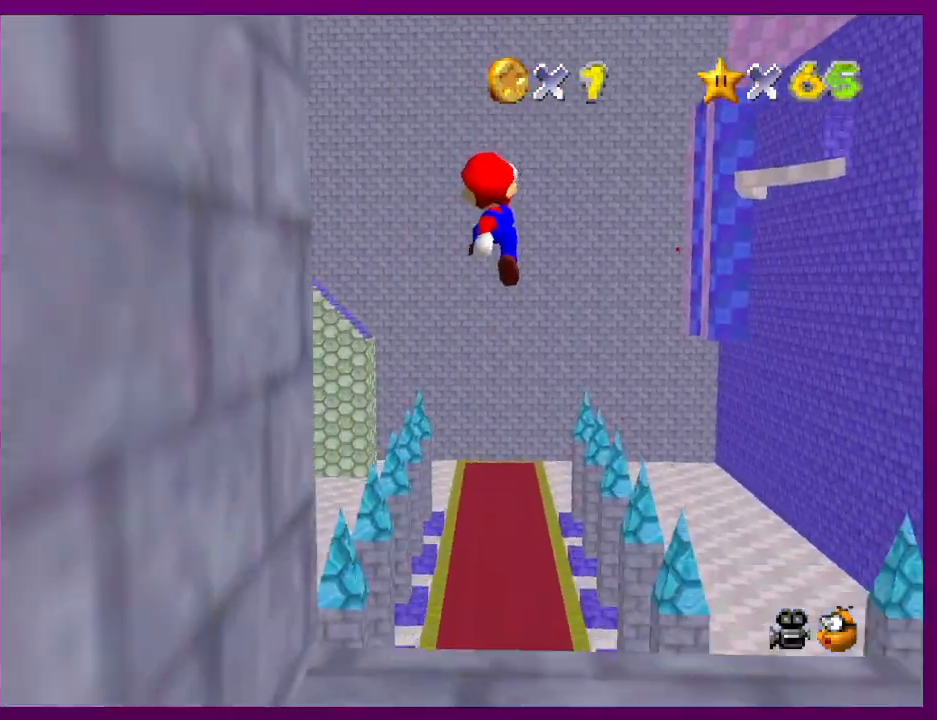
{"buttons": [], "left_stick": "up-right", "events": [[133, "A", "up"], [300, "C_RIGHT", "down"], [300, "left_stick", "up-right"], [400, "C_RIGHT", "up"]]}
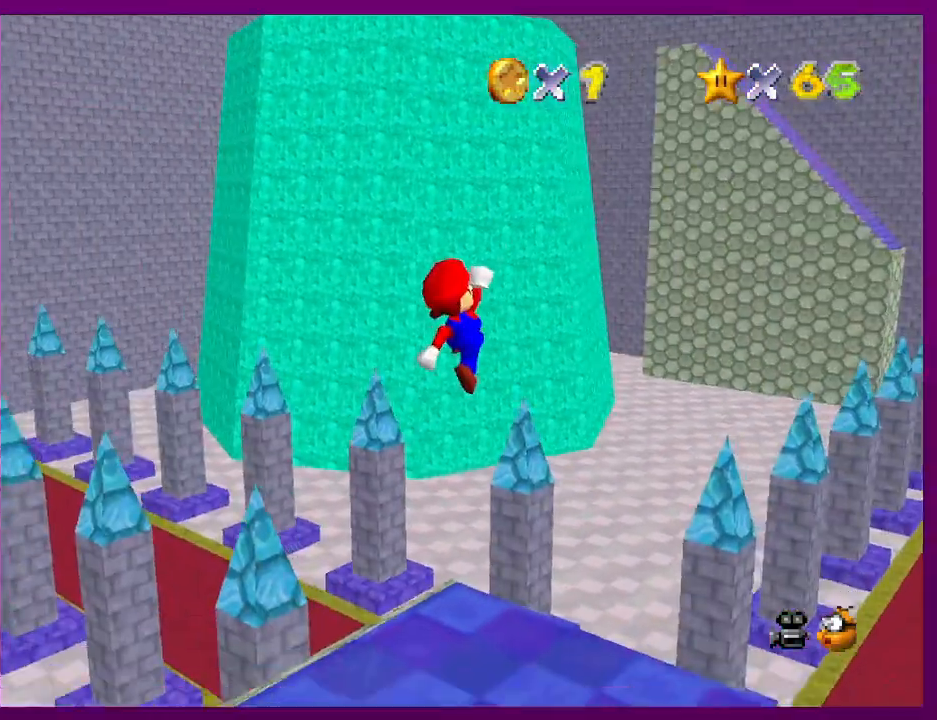
{"buttons": [], "left_stick": "left", "events": [[267, "left_stick", "up"], [367, "B", "down"], [400, "left_stick", "left"], [467, "B", "up"]]}
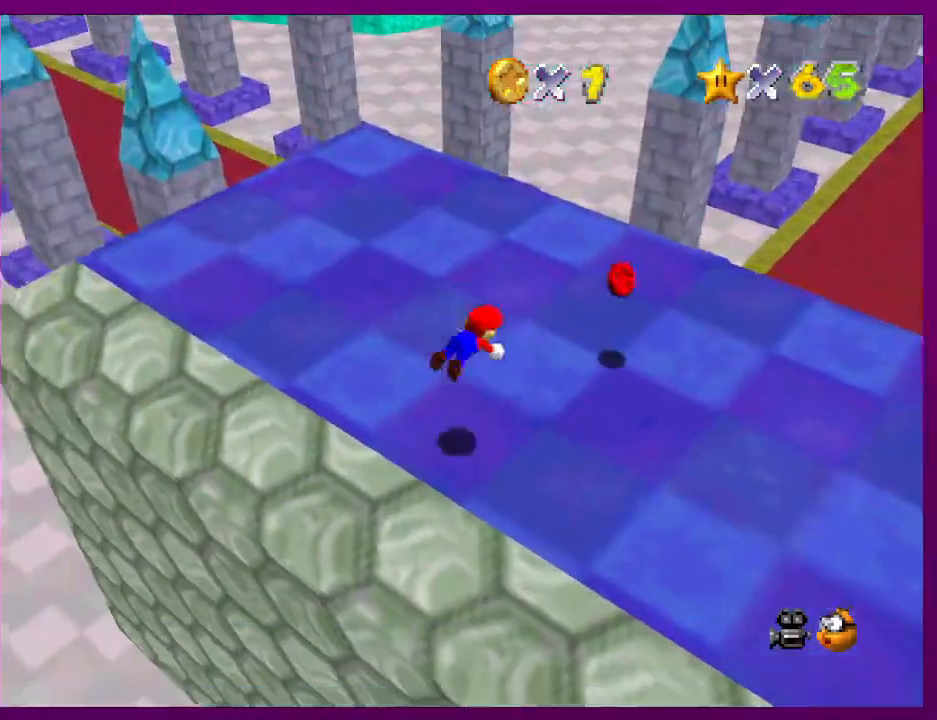
{"buttons": ["C_RIGHT"], "left_stick": "up-right", "events": [[200, "A", "down"], [200, "B", "down"], [267, "A", "up"], [267, "B", "up"], [400, "left_stick", "center"], [433, "C_RIGHT", "down"], [500, "left_stick", "up-right"]]}
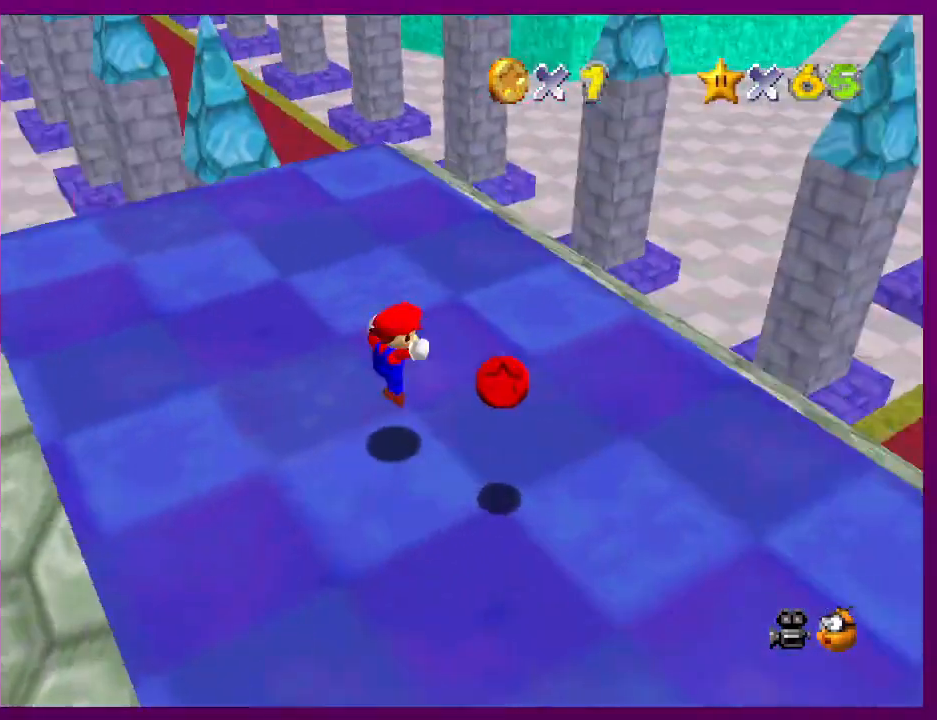
{"buttons": [], "left_stick": "up-right", "events": [[33, "C_RIGHT", "up"], [167, "C_RIGHT", "down"], [300, "C_RIGHT", "up"]]}